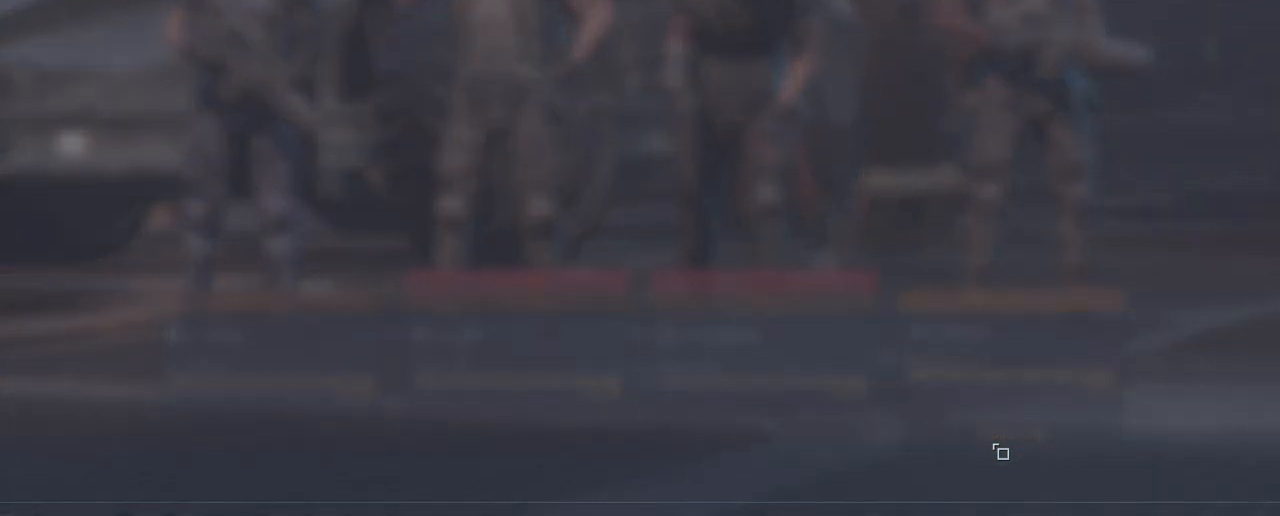
Gameplay with keyboard and mouse; each line is a JSON object with the keys and mouse buttons held at the frame after it. "events" lists presses ("down") and releases ("up") of "1", "2", "3", "4", "5", "a", "alt", "c", "caps_lock", "ctrl", "d", "e", "f", "g", "q", "r", "s", "shift", "space", "t", "tab", "v", "w", "x", "z", "mouse_left", "mouse_wheel" and "mouse_right" between this image and that frame as [ms after this image, input, new state], when the widget could be followed in between. "mouse_left", "mouse_wheel", "mouse_right" = the "left", "wheel", "right" buttons of the "mouse" list. No other keys are recorded. "wheel" means that the mouse wheel is clicked or scrolled. "mouse_move" is the direction in which the mouse moves at that frame (one of eight, or "still"), when it could be read.
{"keys": [], "mouse": [], "mouse_move": "up-left", "events": []}
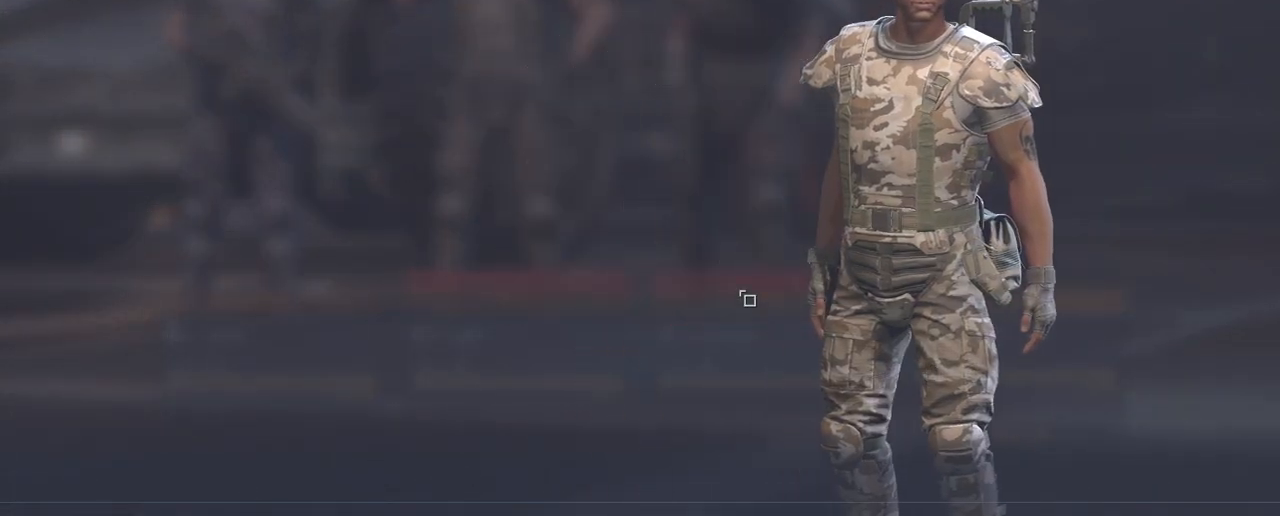
{"keys": [], "mouse": [], "mouse_move": "still", "events": []}
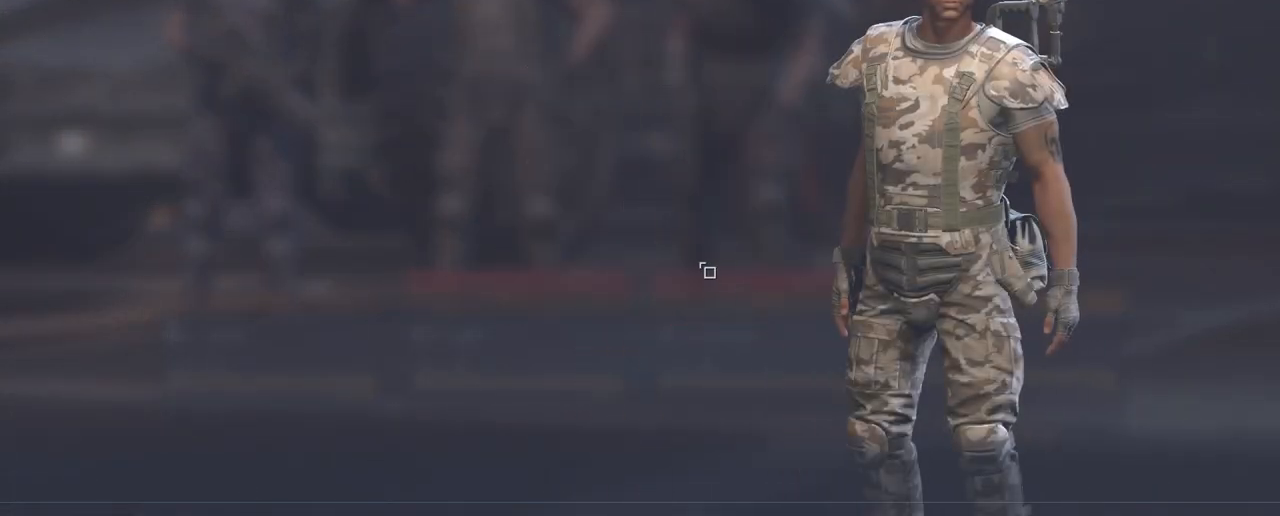
{"keys": [], "mouse": [], "mouse_move": "left", "events": []}
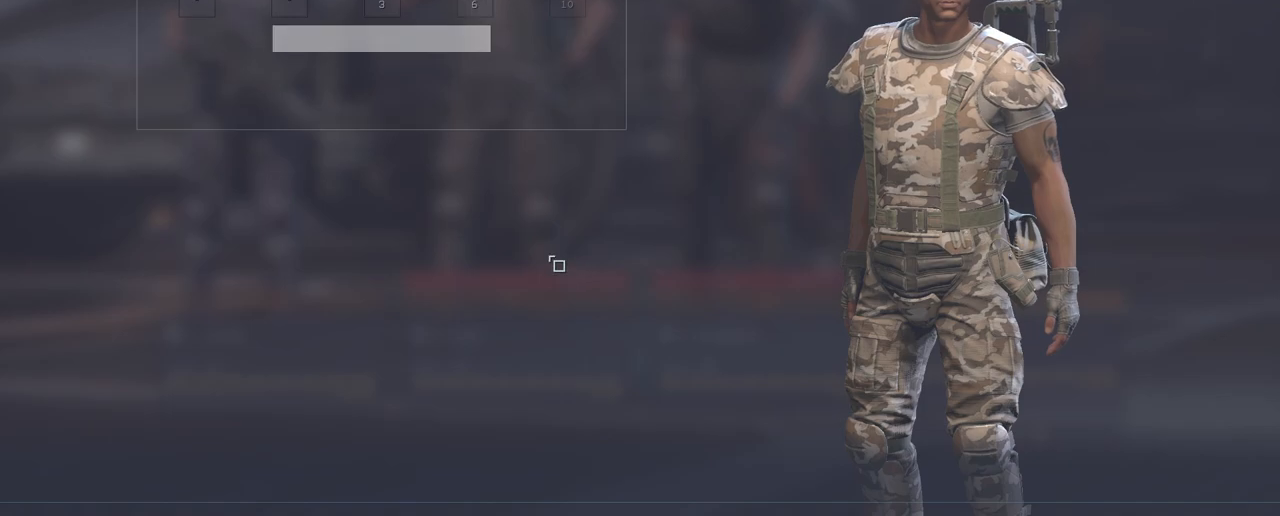
{"keys": [], "mouse": [], "mouse_move": "up-left", "events": []}
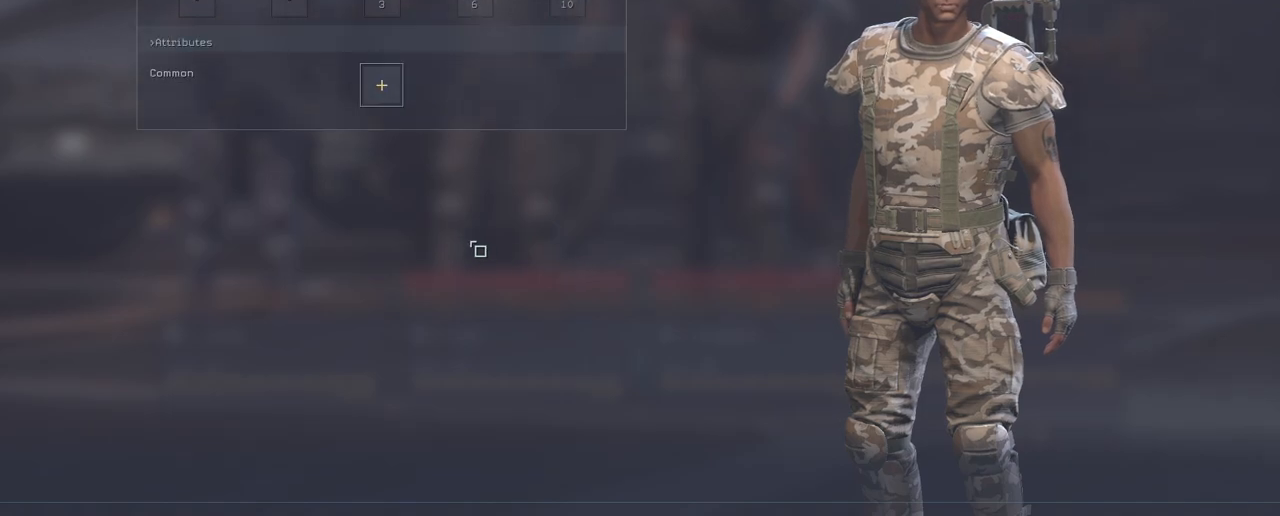
{"keys": [], "mouse": ["left"], "mouse_move": "left", "events": [[467, "mouse_left", "down"]]}
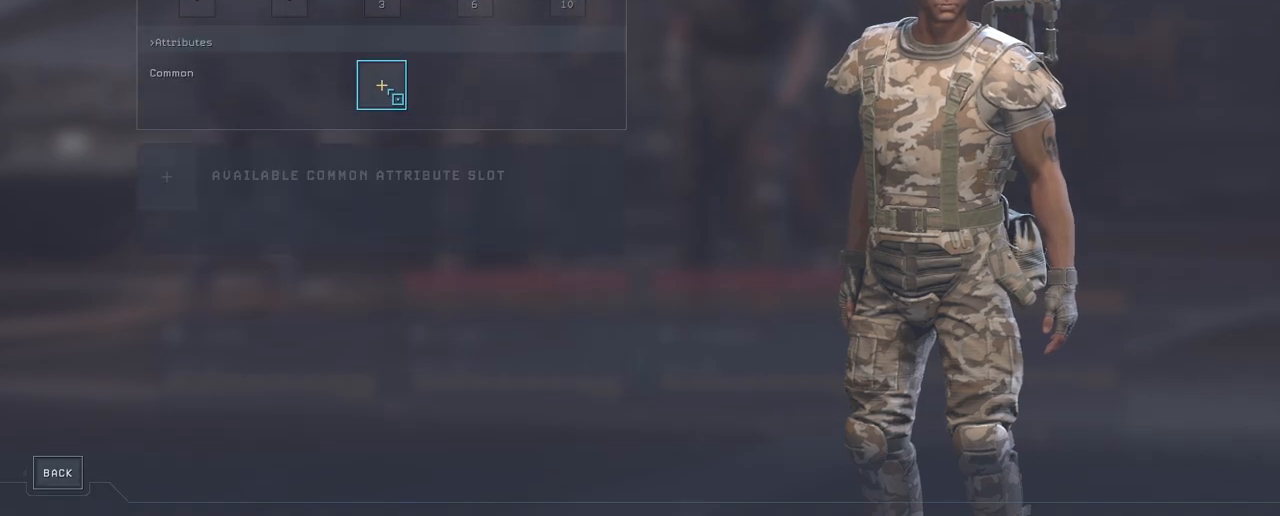
{"keys": [], "mouse": [], "mouse_move": "still", "events": [[50, "mouse_left", "up"]]}
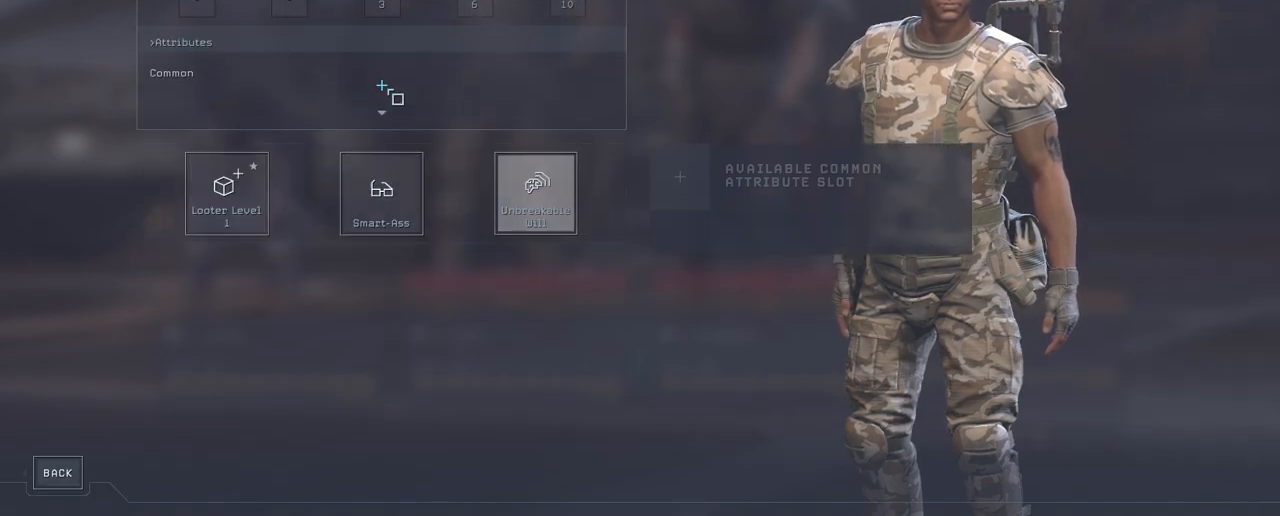
{"keys": [], "mouse": [], "mouse_move": "left", "events": []}
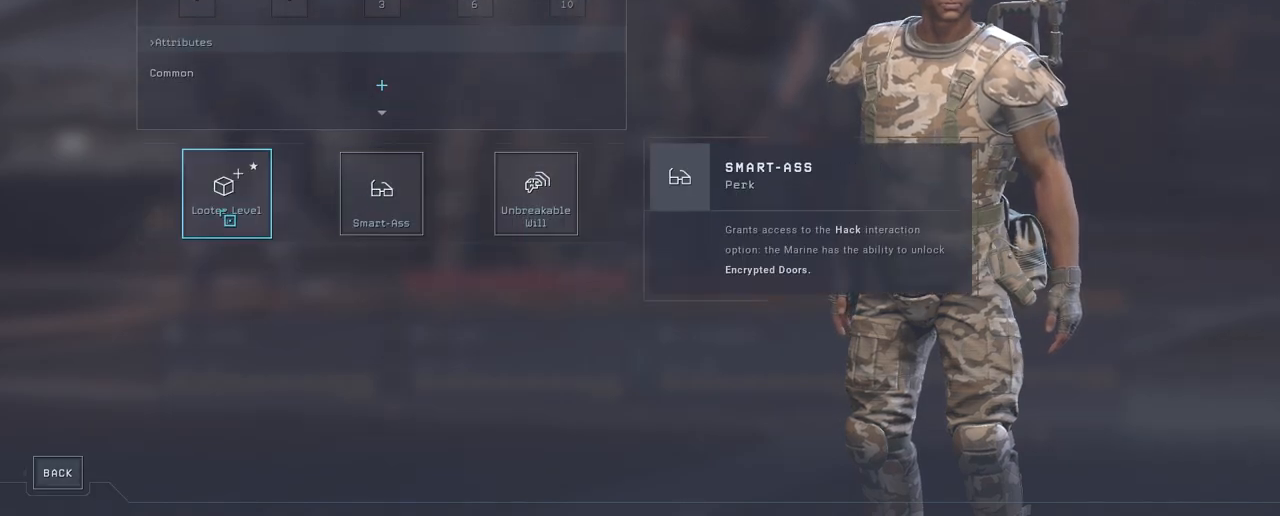
{"keys": [], "mouse": [], "mouse_move": "right", "events": []}
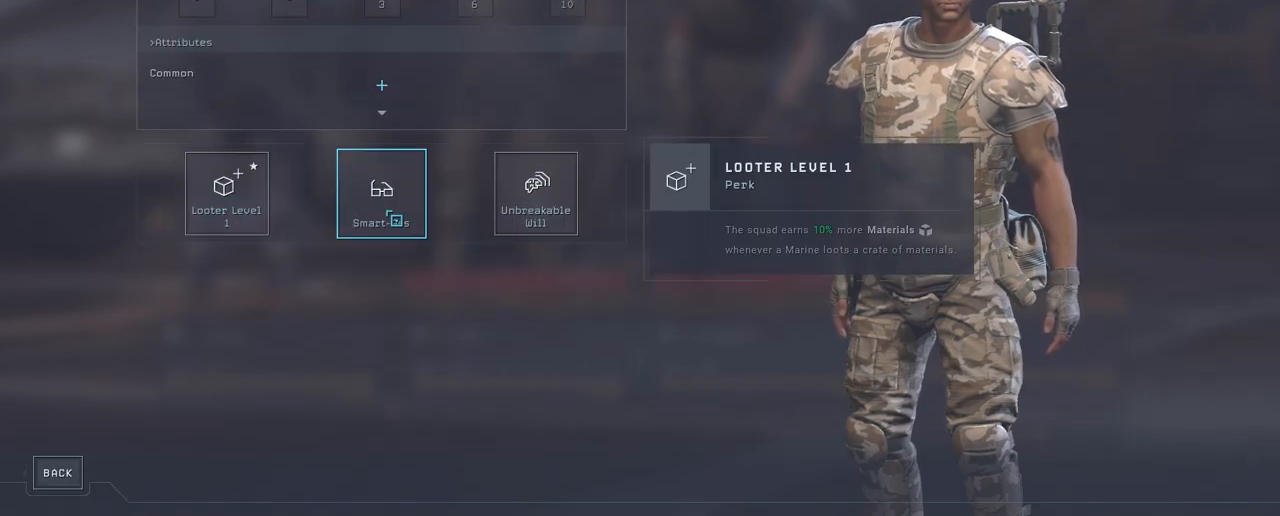
{"keys": [], "mouse": [], "mouse_move": "still", "events": []}
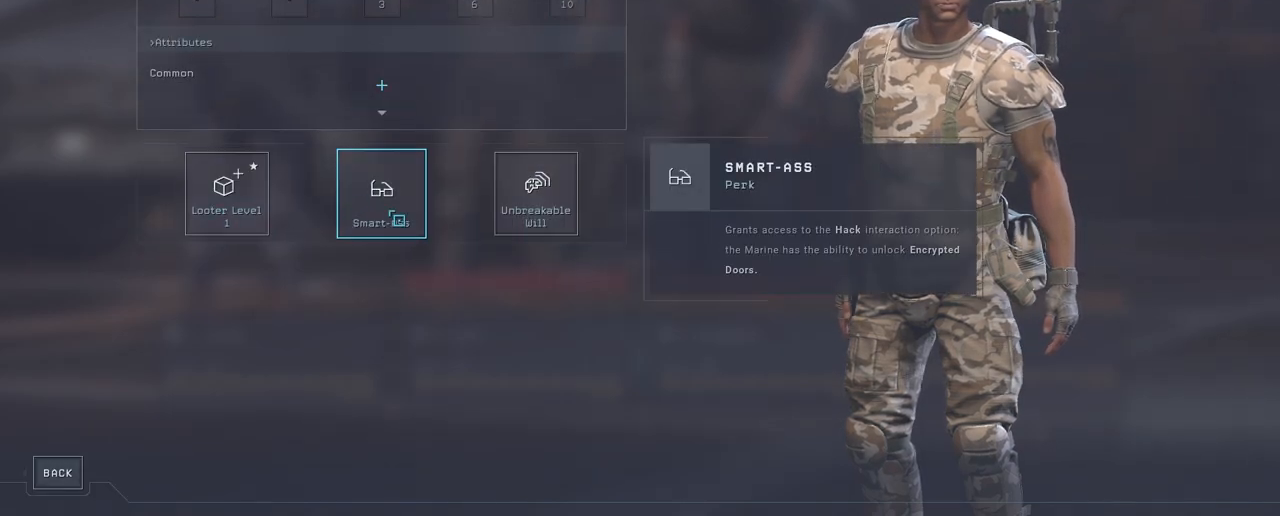
{"keys": [], "mouse": [], "mouse_move": "still", "events": []}
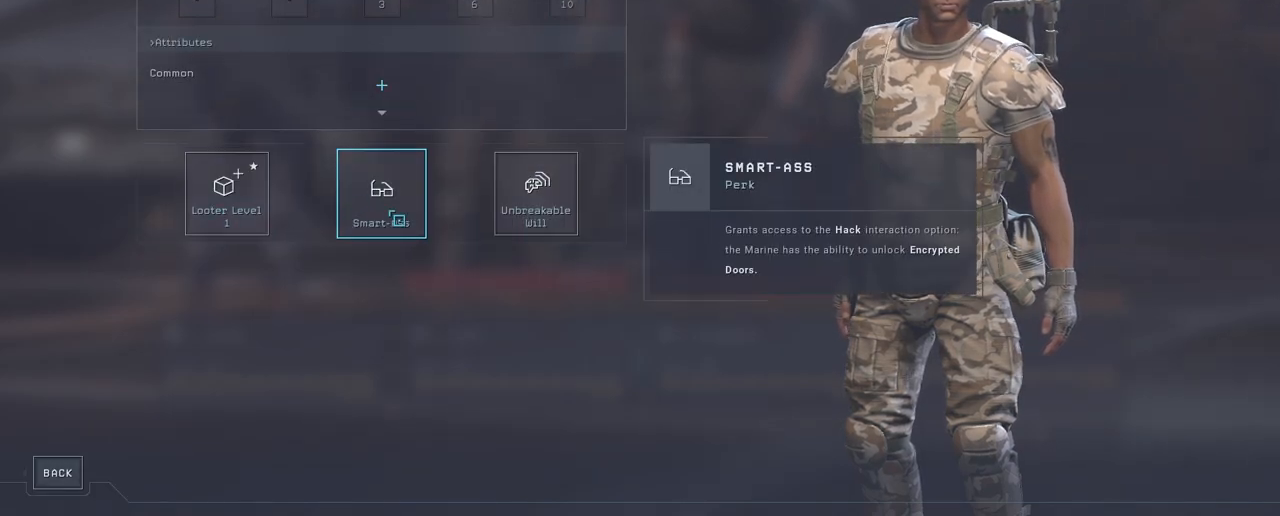
{"keys": [], "mouse": [], "mouse_move": "still", "events": [[183, "mouse_left", "down"], [267, "mouse_left", "up"]]}
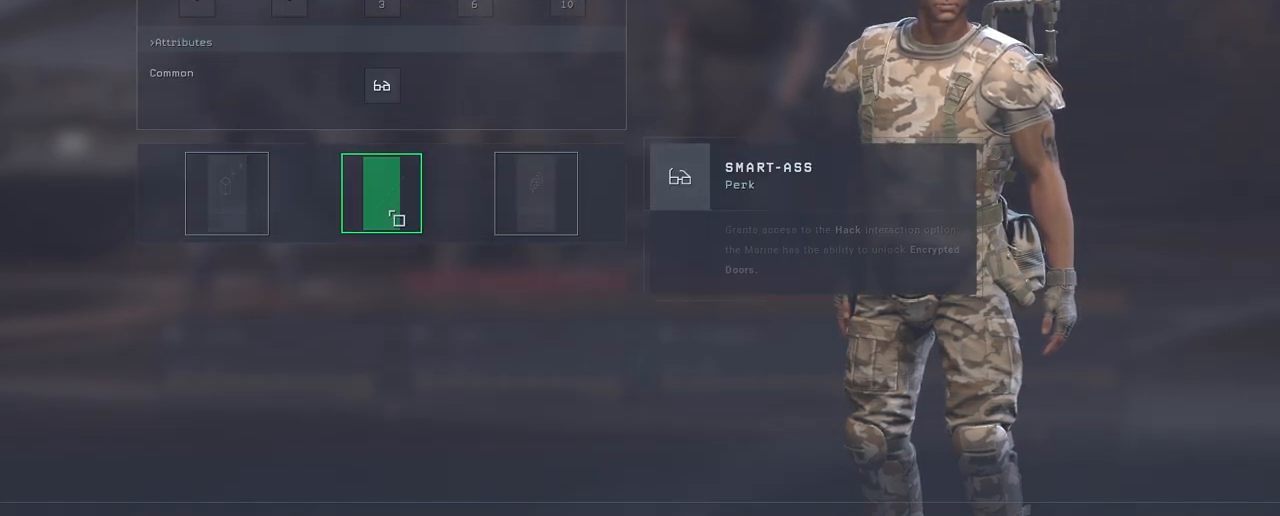
{"keys": [], "mouse": [], "mouse_move": "down-right", "events": []}
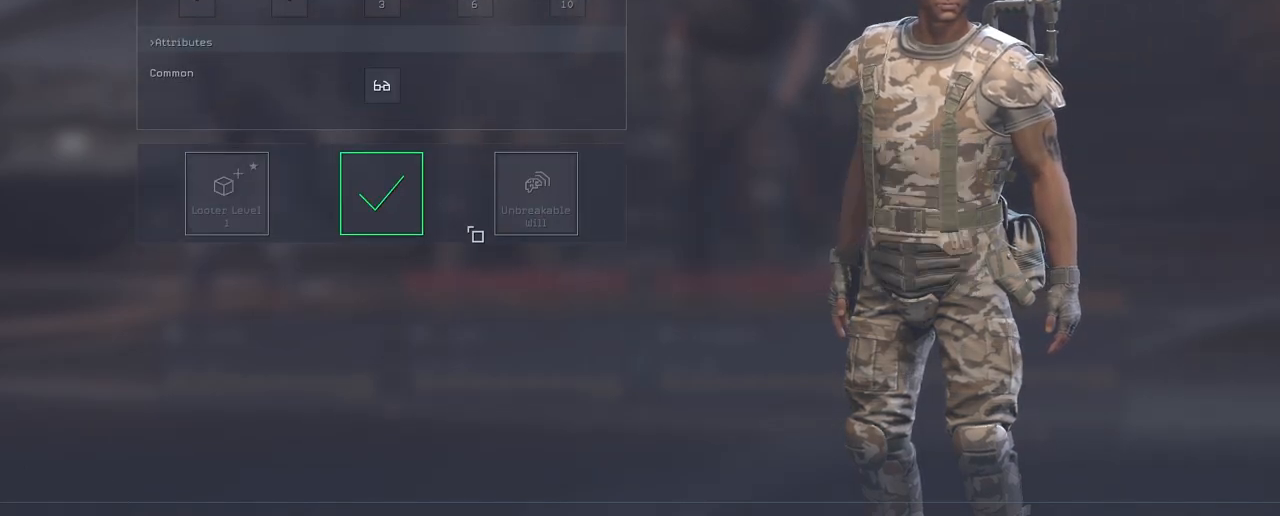
{"keys": [], "mouse": [], "mouse_move": "left", "events": []}
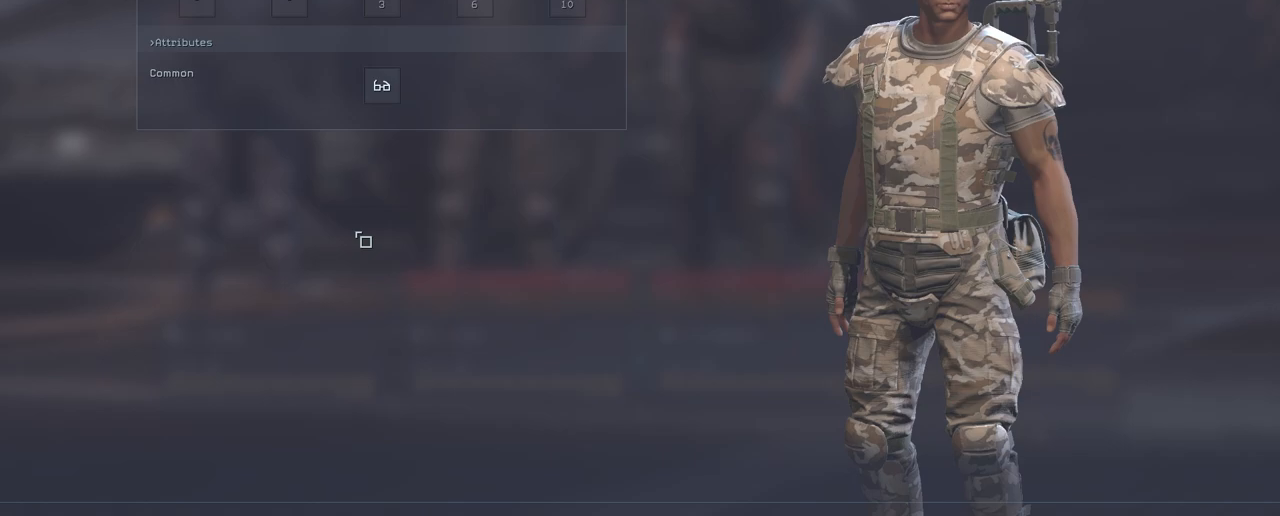
{"keys": [], "mouse": [], "mouse_move": "down-right", "events": []}
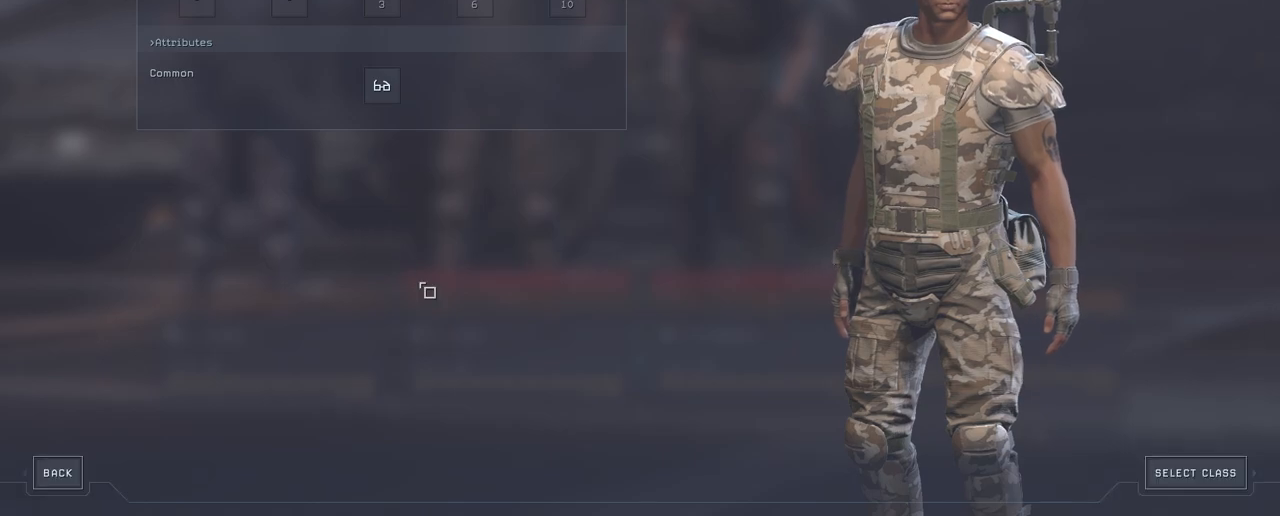
{"keys": [], "mouse": [], "mouse_move": "left", "events": []}
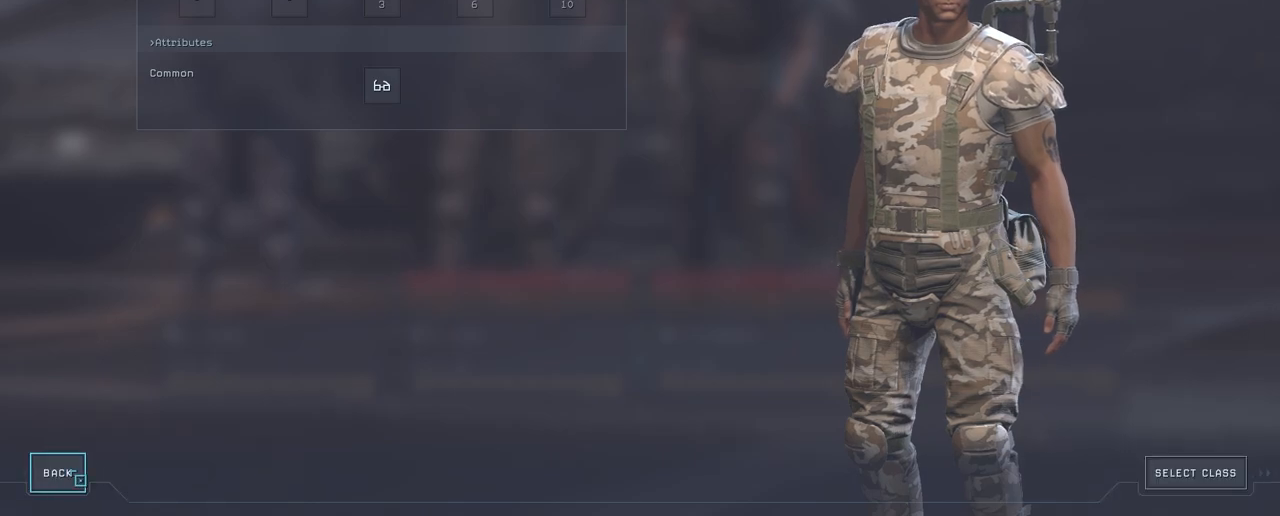
{"keys": [], "mouse": [], "mouse_move": "right", "events": [[50, "mouse_left", "down"], [183, "mouse_left", "up"]]}
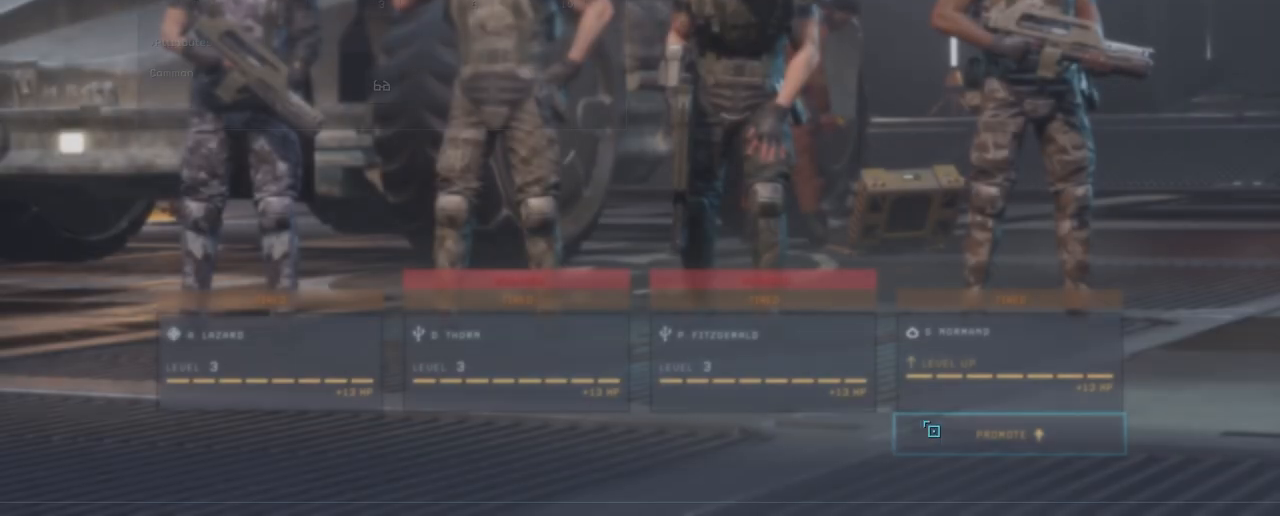
{"keys": [], "mouse": ["left"], "mouse_move": "still", "events": [[500, "mouse_left", "down"]]}
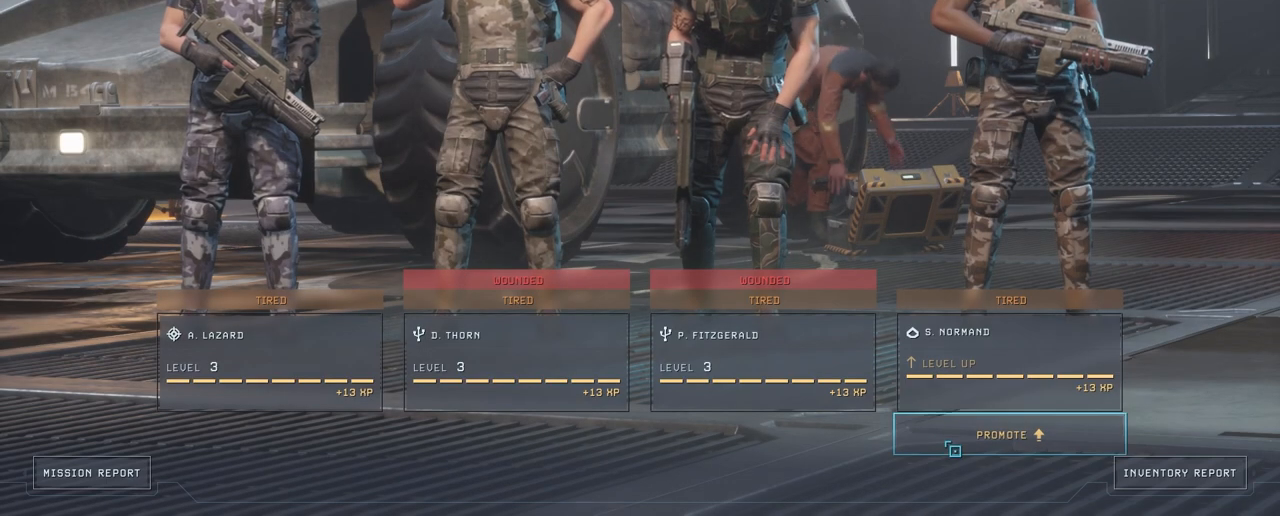
{"keys": [], "mouse": [], "mouse_move": "left", "events": [[67, "mouse_left", "up"]]}
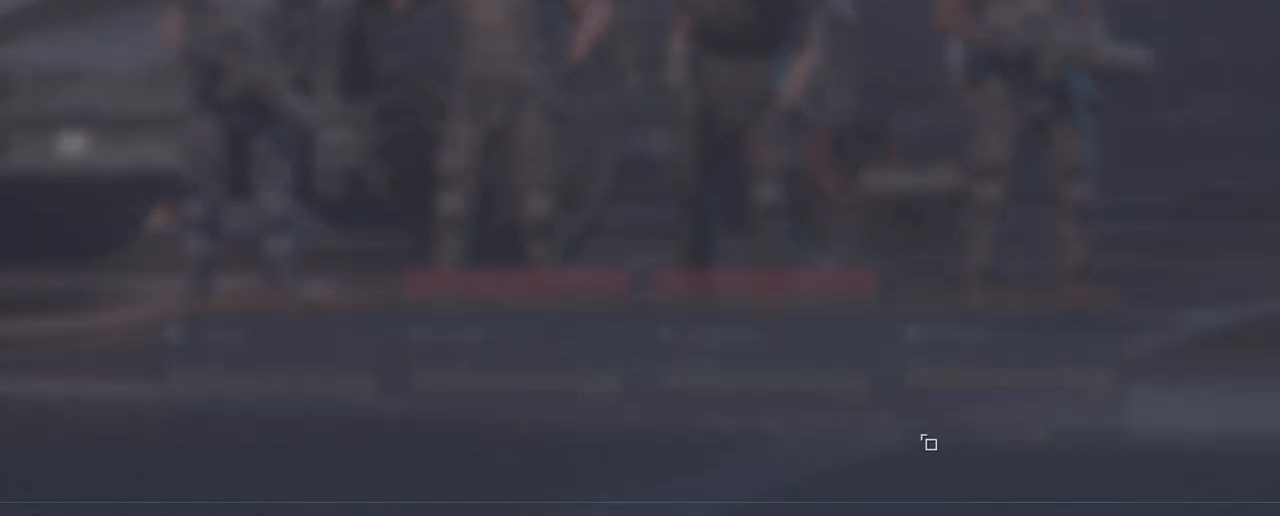
{"keys": [], "mouse": [], "mouse_move": "up", "events": []}
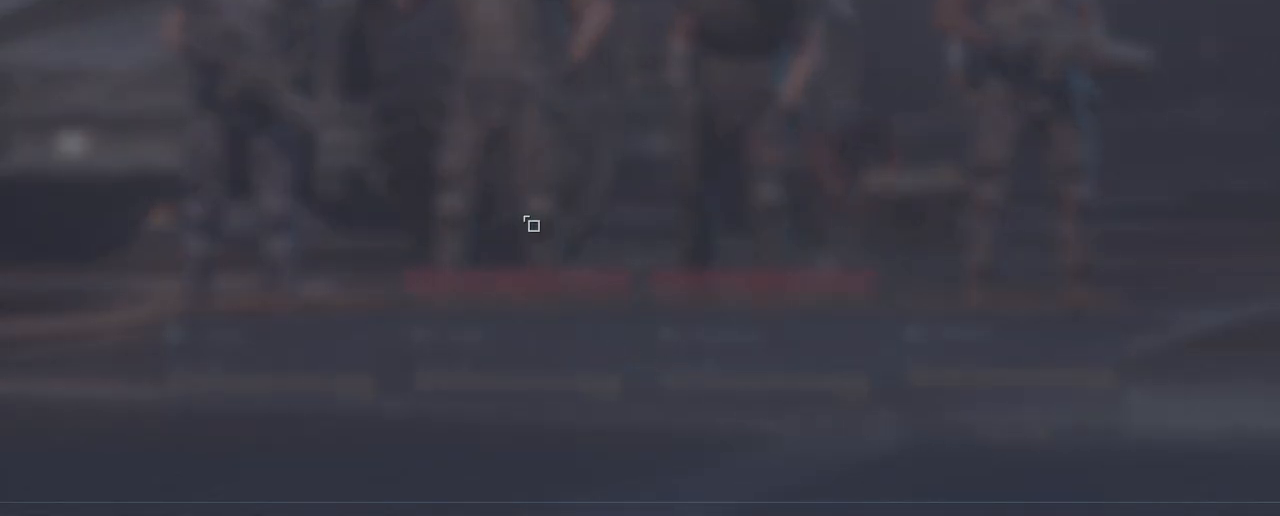
{"keys": [], "mouse": [], "mouse_move": "left", "events": []}
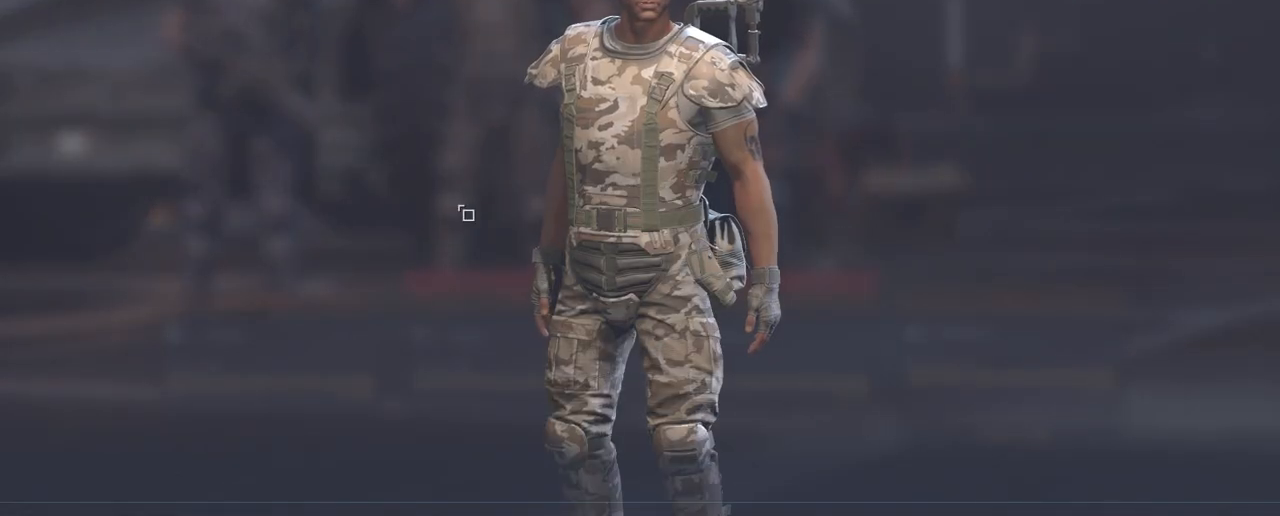
{"keys": [], "mouse": [], "mouse_move": "still", "events": []}
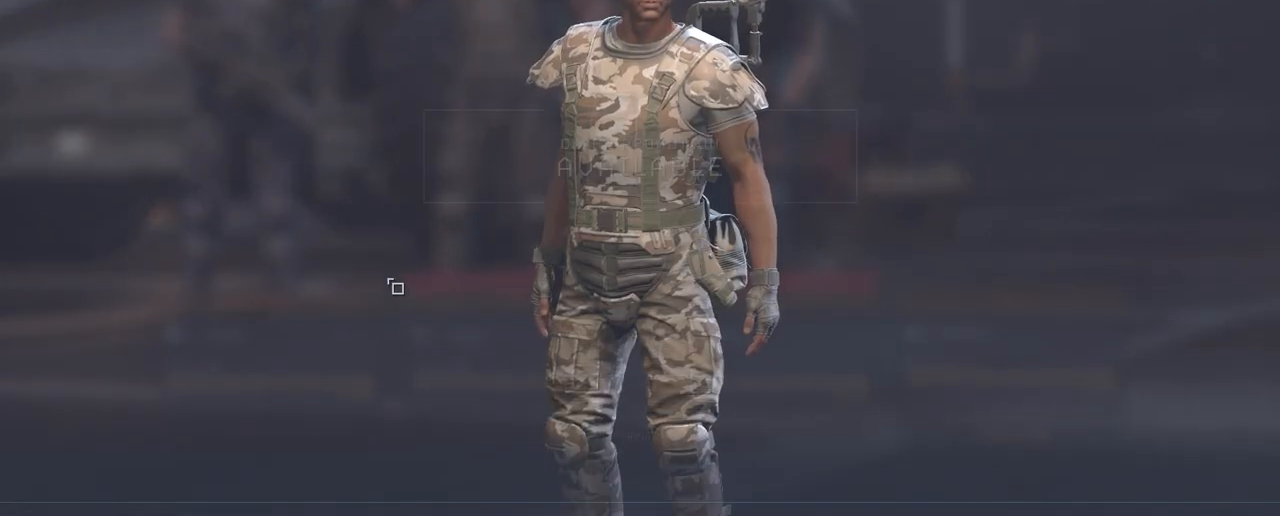
{"keys": [], "mouse": [], "mouse_move": "down-right", "events": []}
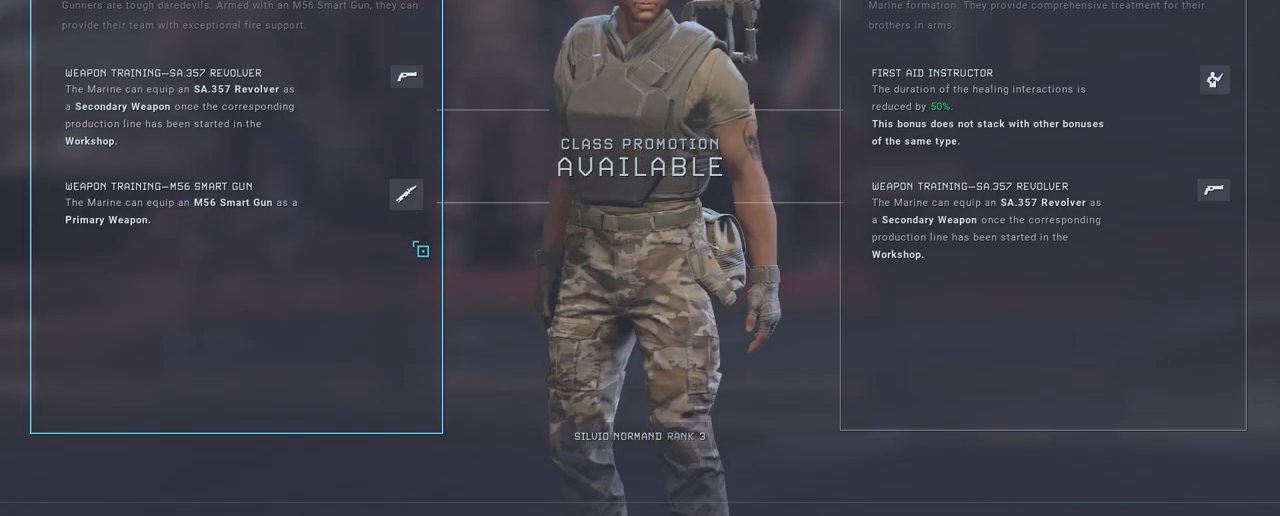
{"keys": [], "mouse": [], "mouse_move": "left", "events": []}
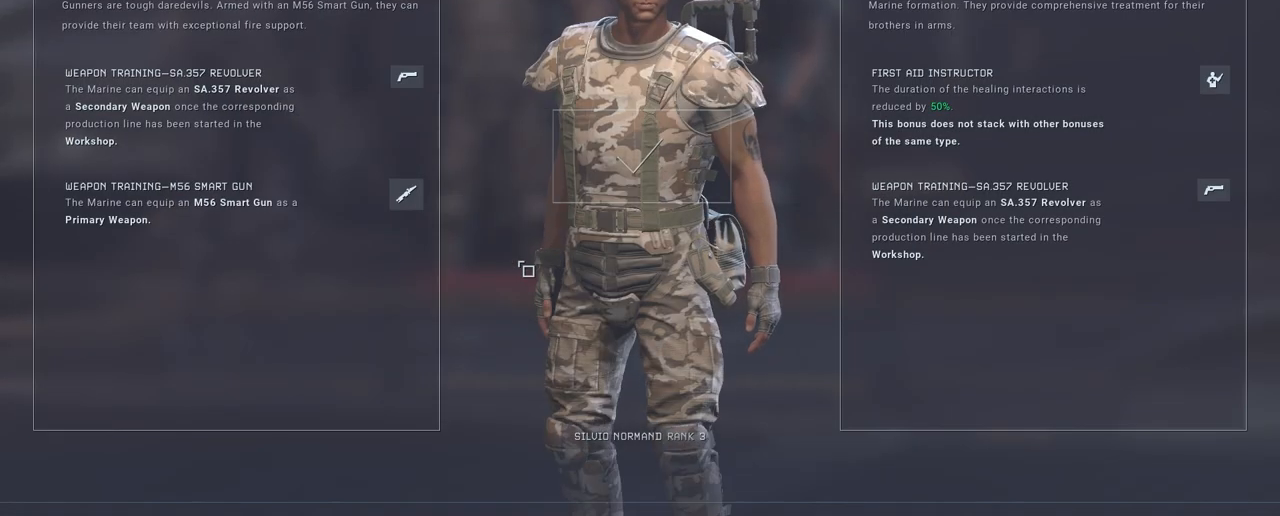
{"keys": [], "mouse": ["left"], "mouse_move": "still", "events": [[367, "mouse_left", "down"]]}
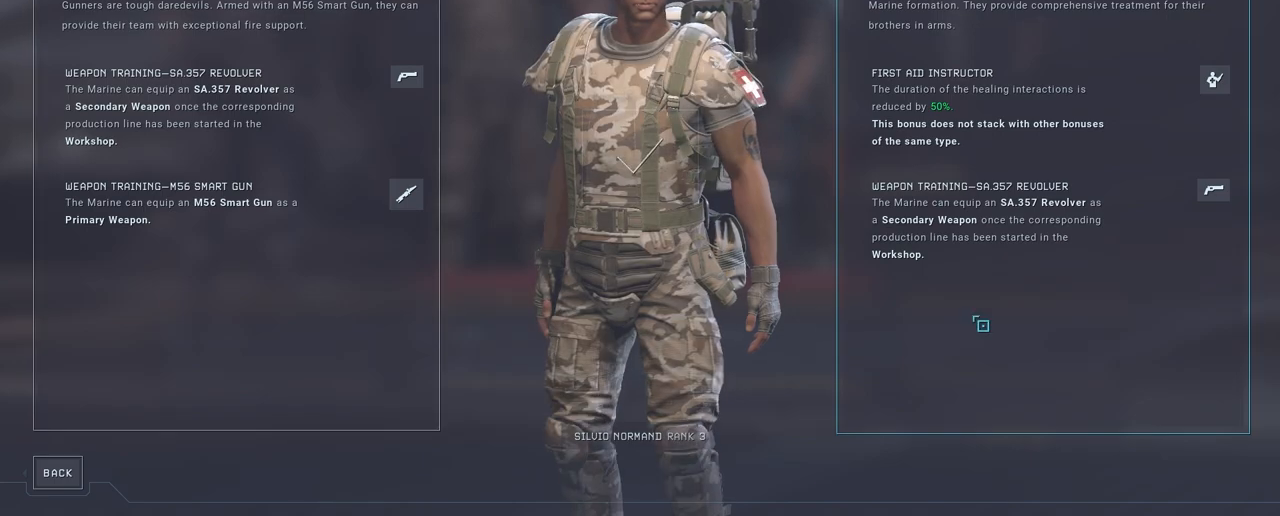
{"keys": [], "mouse": [], "mouse_move": "left", "events": [[17, "mouse_left", "up"]]}
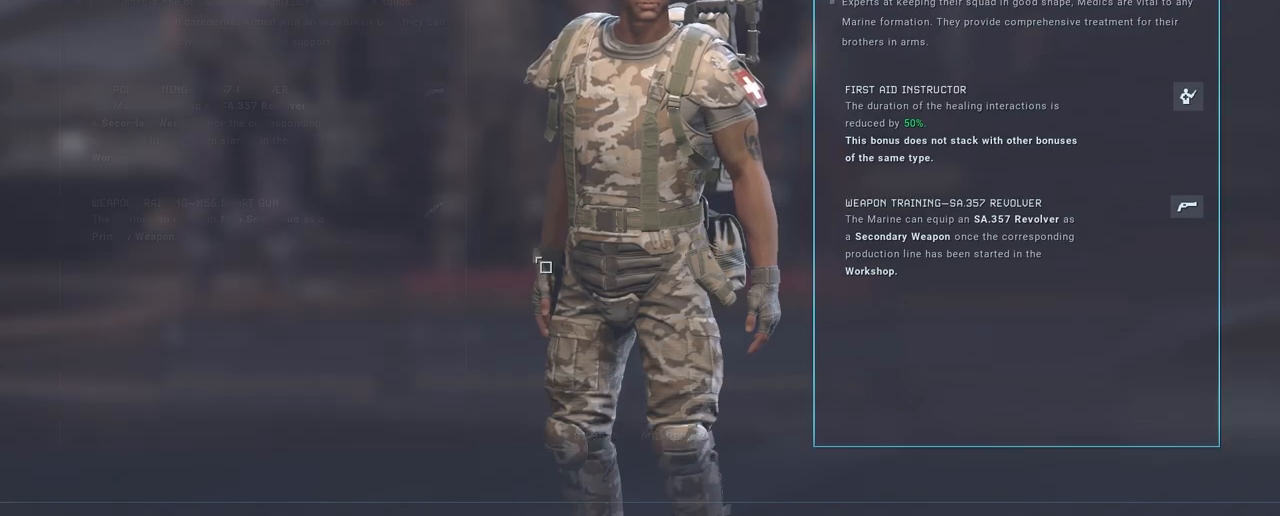
{"keys": [], "mouse": [], "mouse_move": "right", "events": []}
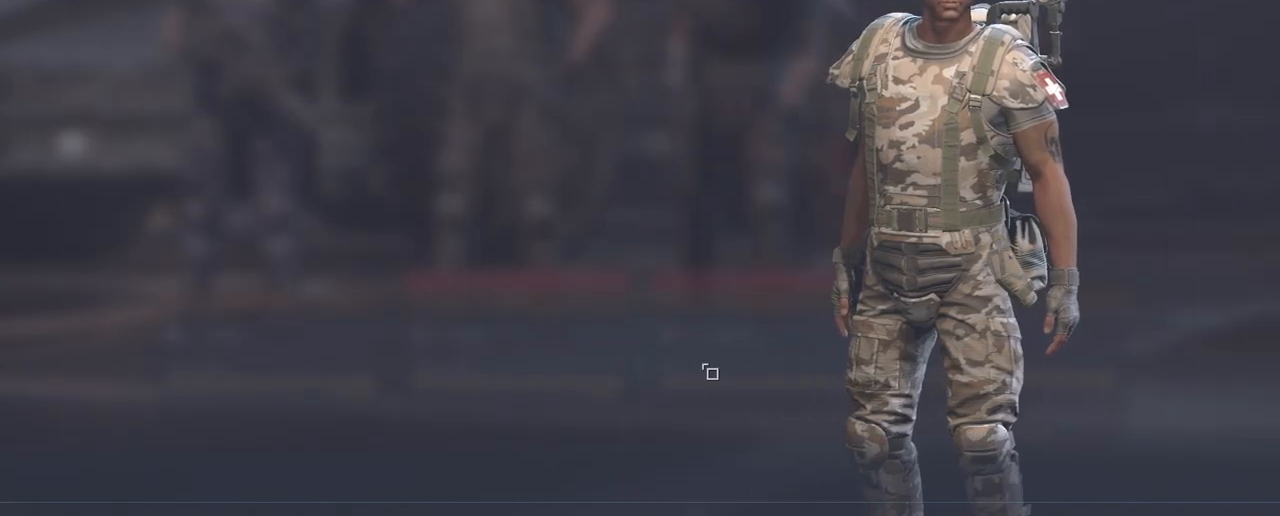
{"keys": [], "mouse": [], "mouse_move": "up-right", "events": []}
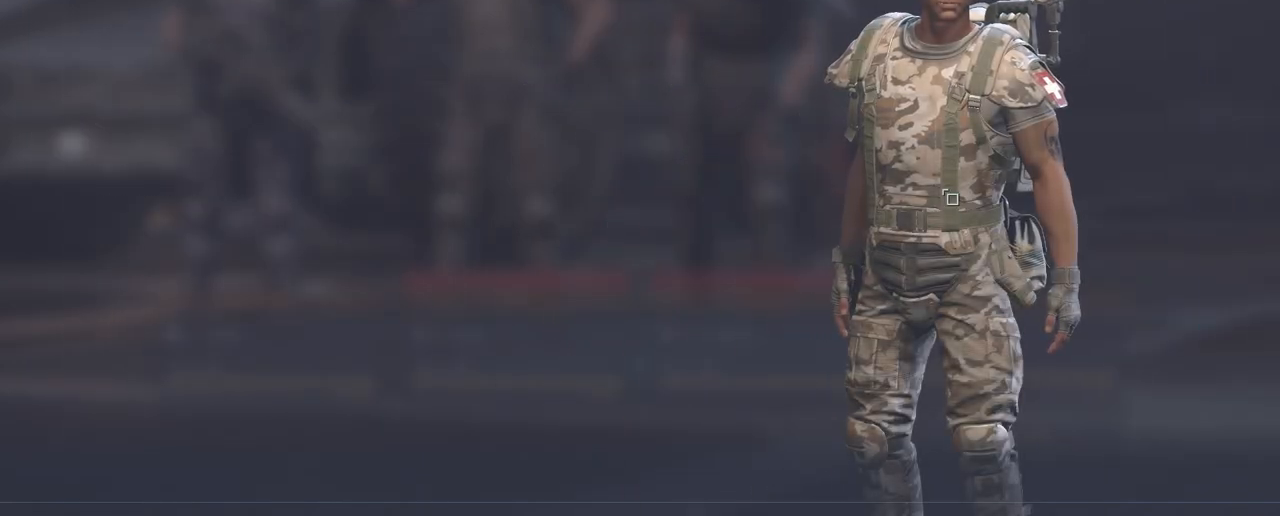
{"keys": [], "mouse": [], "mouse_move": "up", "events": []}